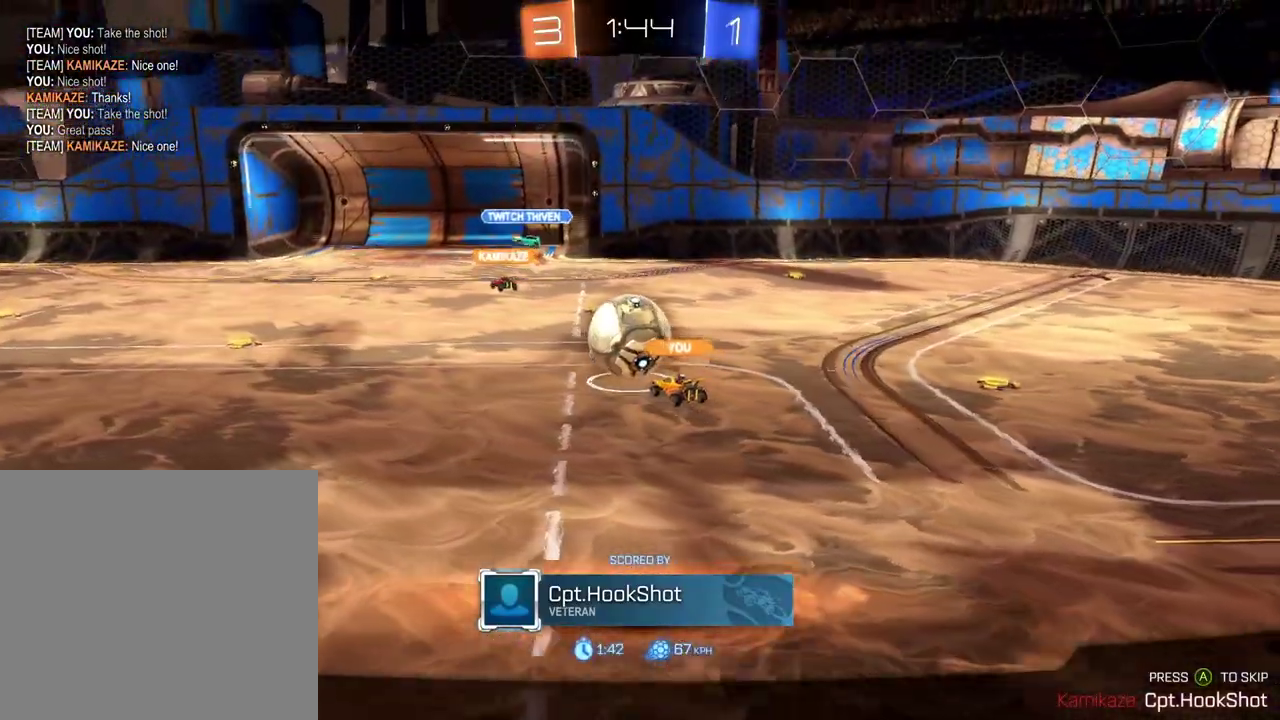
Gameplay with a controller (Xbox layout); each line is a JSON object with the inputs held at the frame after it. "events" lists button and stick changes between this image and that frame as [ms after this image, input, new state], when the widget could be followed in between.
{"buttons": [], "left_stick": "center", "right_stick": "center", "events": []}
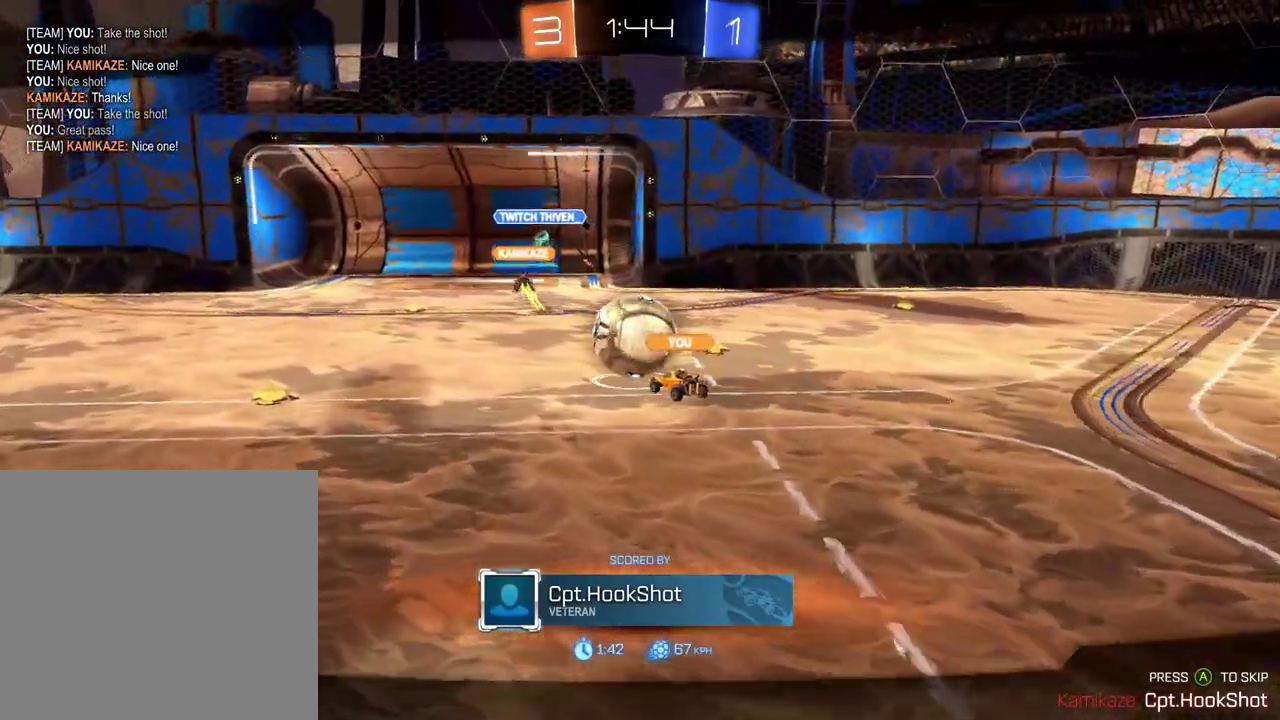
{"buttons": [], "left_stick": "center", "right_stick": "center", "events": []}
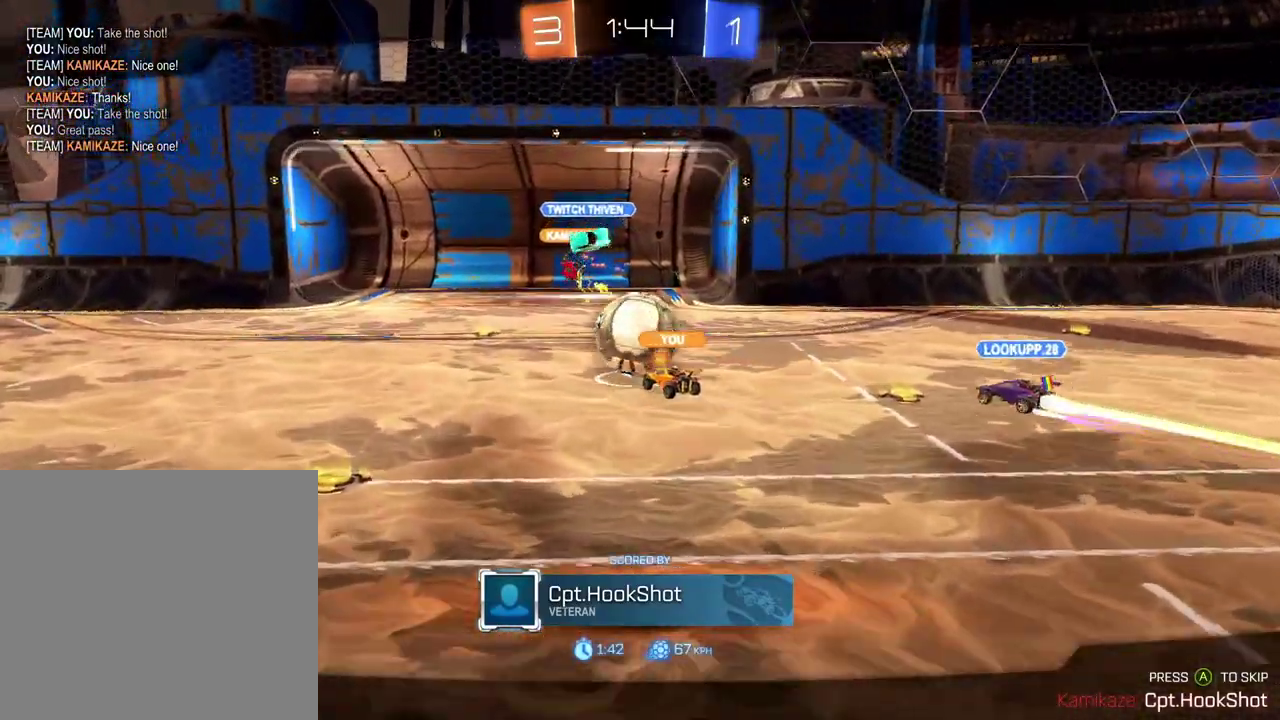
{"buttons": ["A"], "left_stick": "center", "right_stick": "center", "events": [[434, "A", "down"]]}
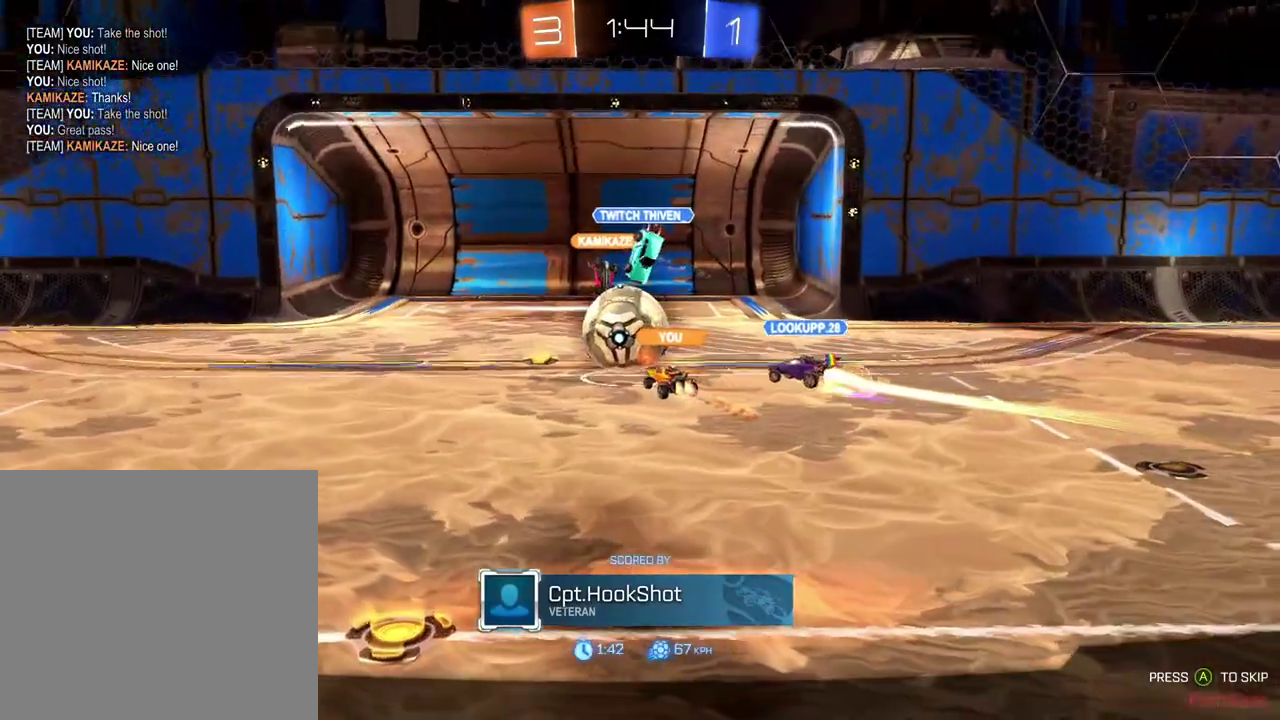
{"buttons": [], "left_stick": "center", "right_stick": "center", "events": [[34, "A", "up"]]}
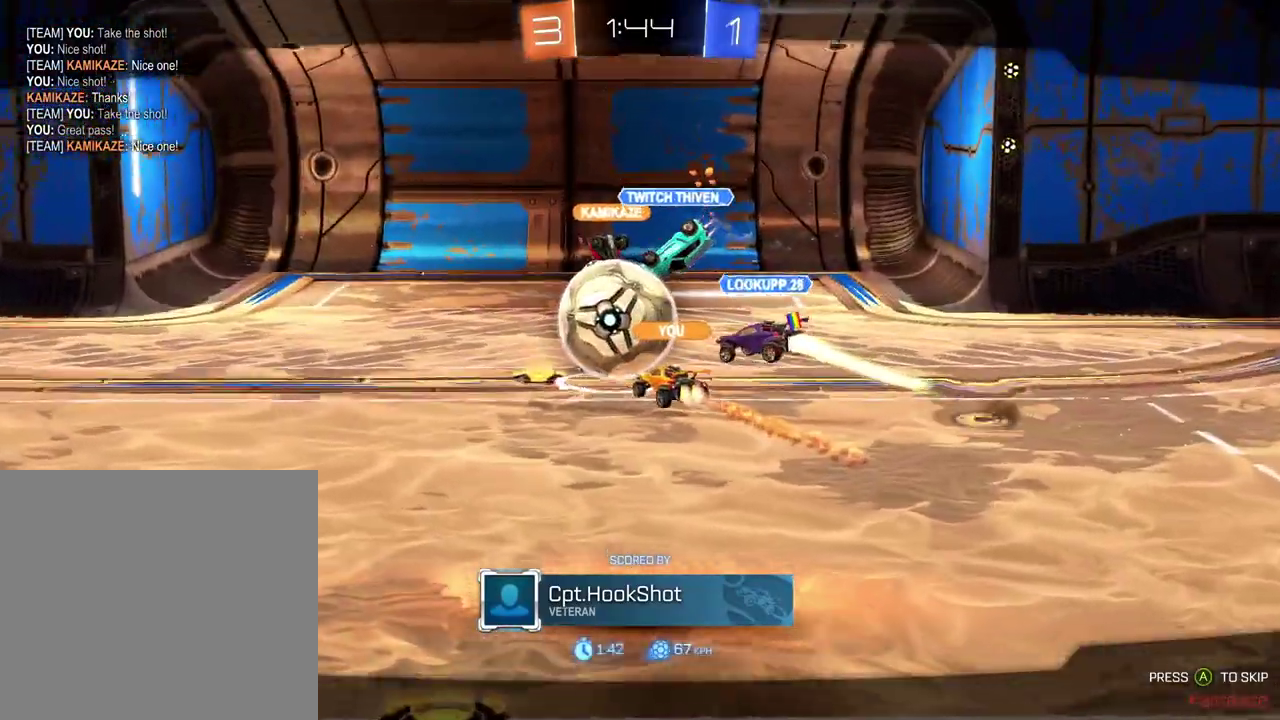
{"buttons": [], "left_stick": "center", "right_stick": "center", "events": []}
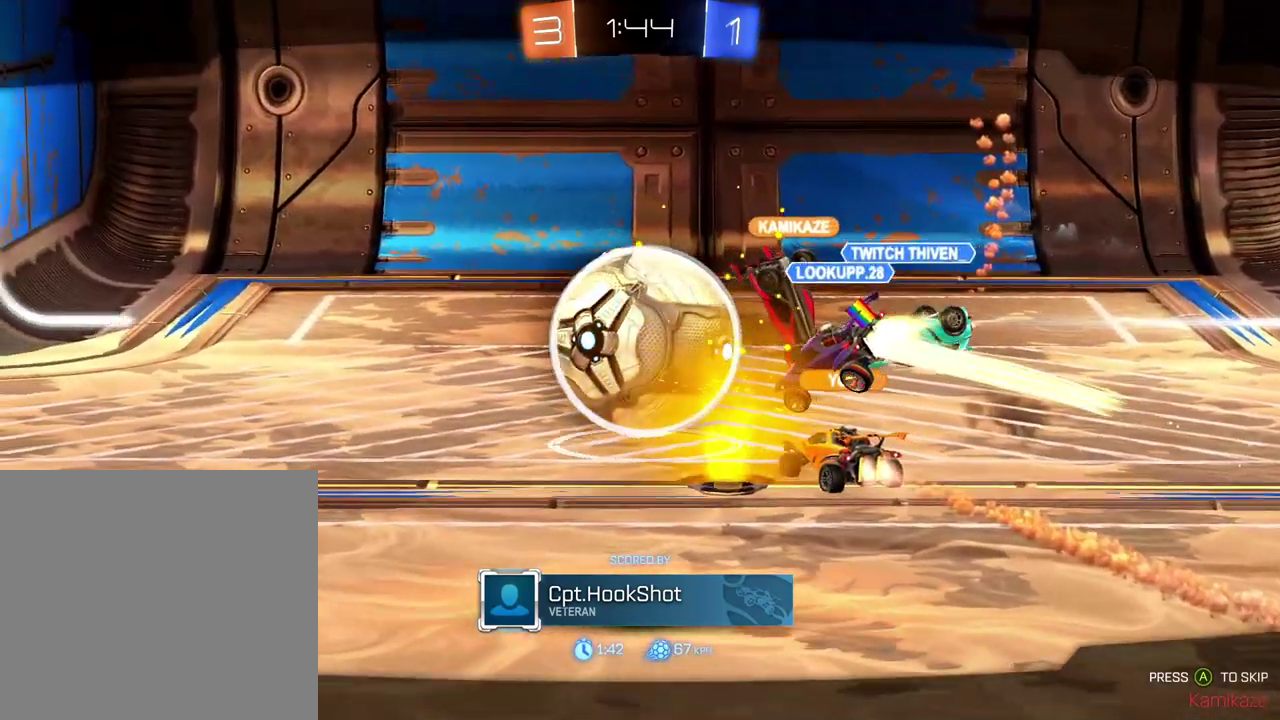
{"buttons": [], "left_stick": "center", "right_stick": "center", "events": []}
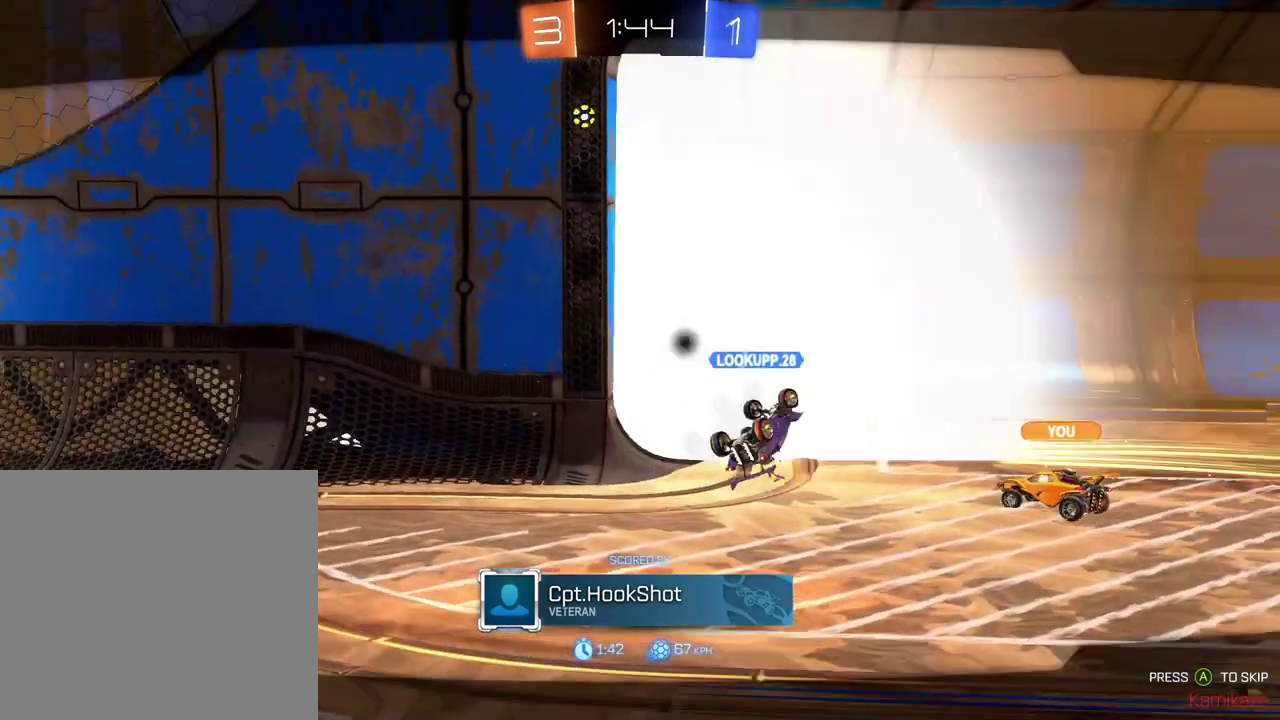
{"buttons": [], "left_stick": "center", "right_stick": "center", "events": []}
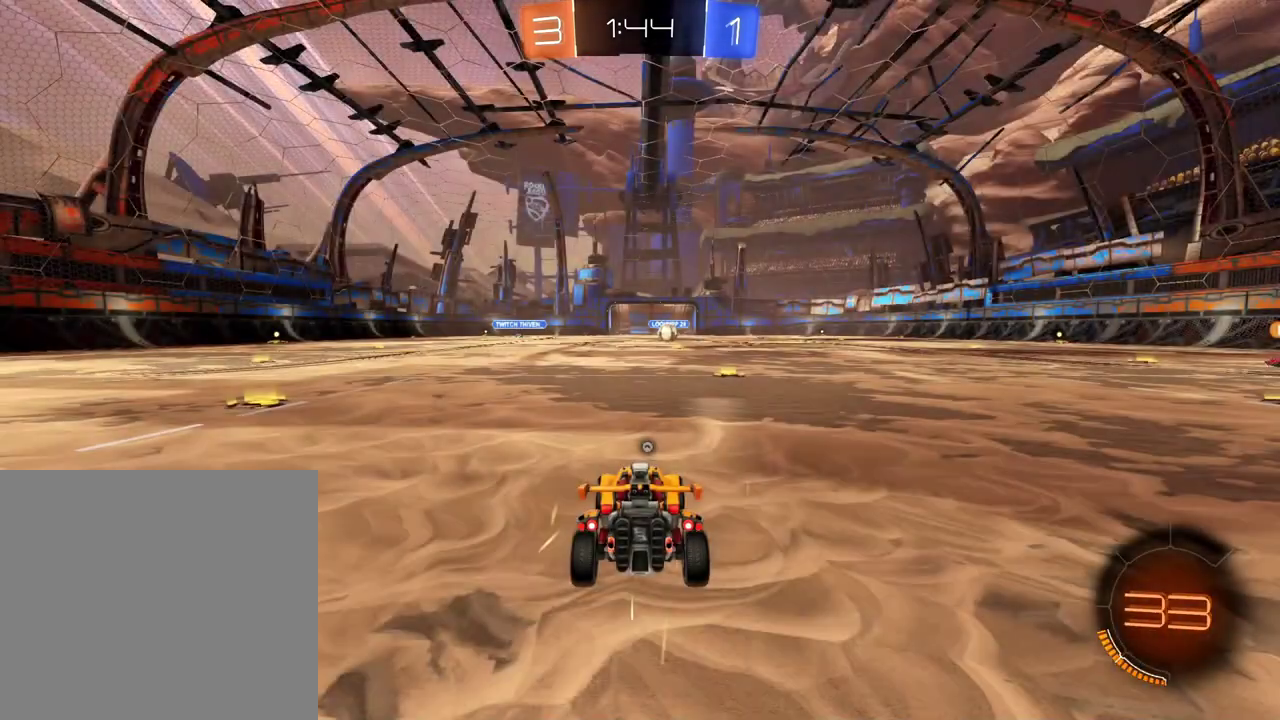
{"buttons": [], "left_stick": "center", "right_stick": "center", "events": []}
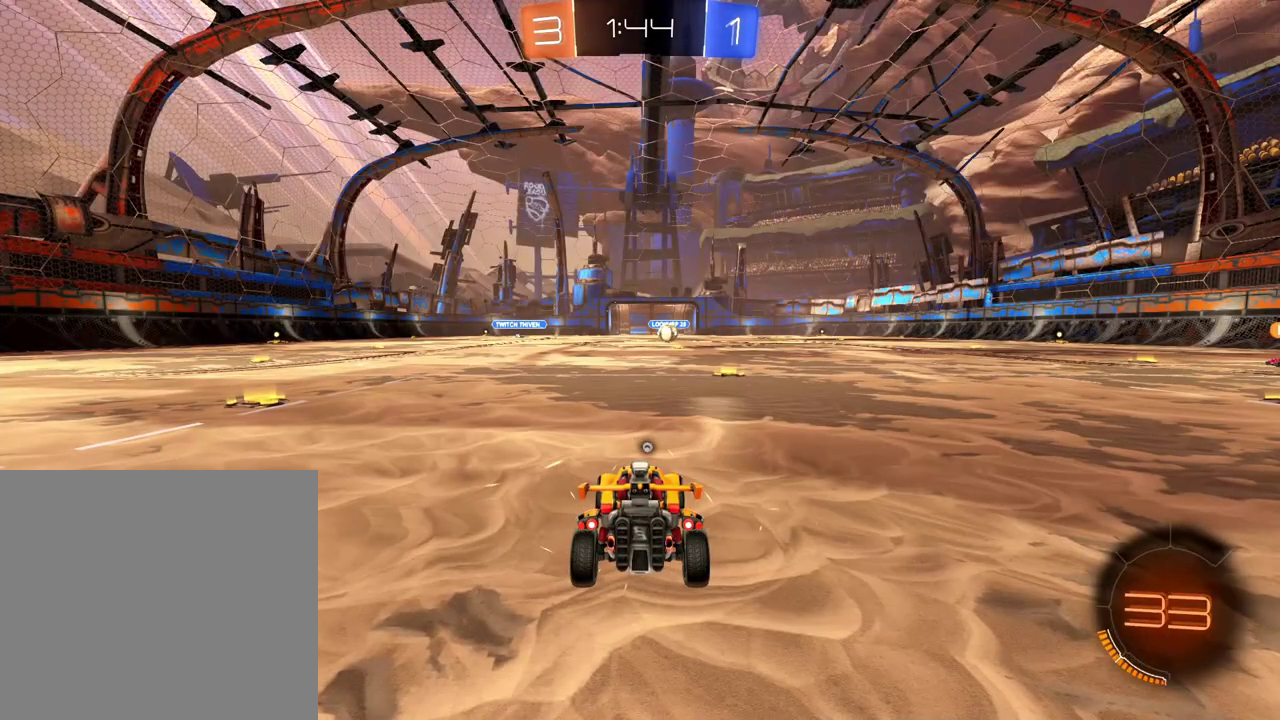
{"buttons": [], "left_stick": "center", "right_stick": "center", "events": []}
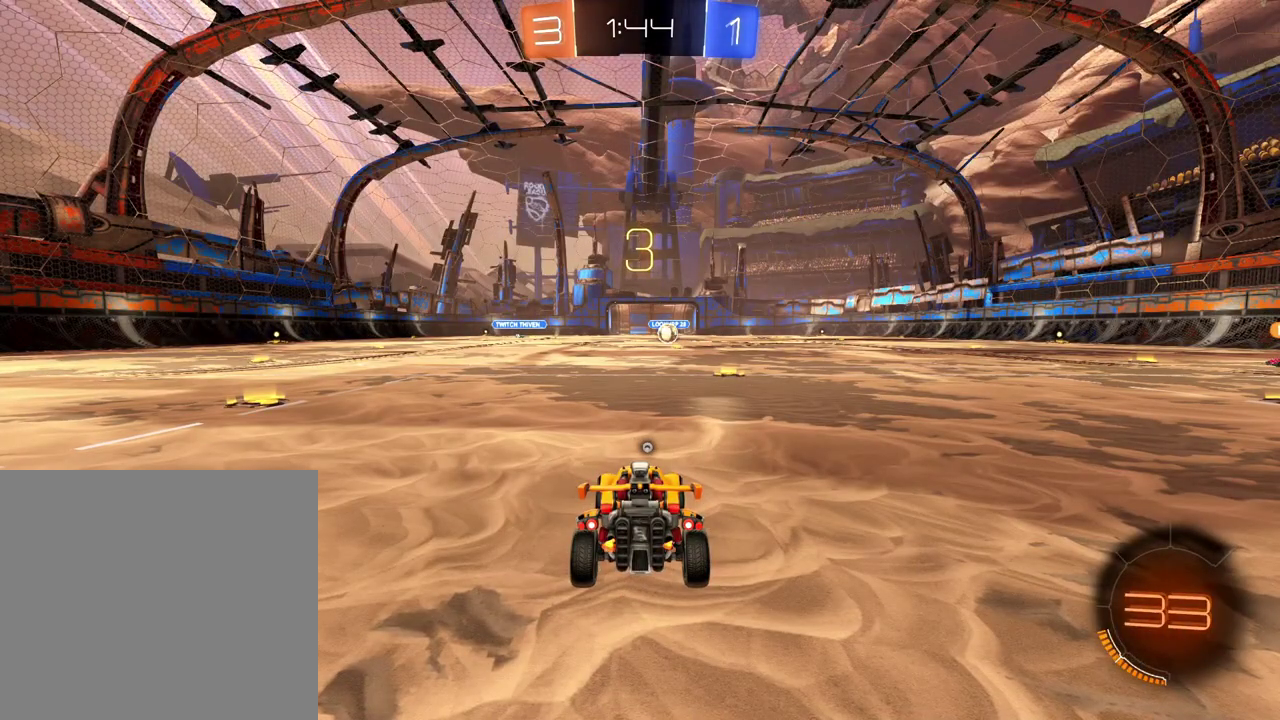
{"buttons": [], "left_stick": "center", "right_stick": "center", "events": [[84, "R2", "down"], [101, "X", "down"], [184, "X", "up"], [451, "R2", "up"]]}
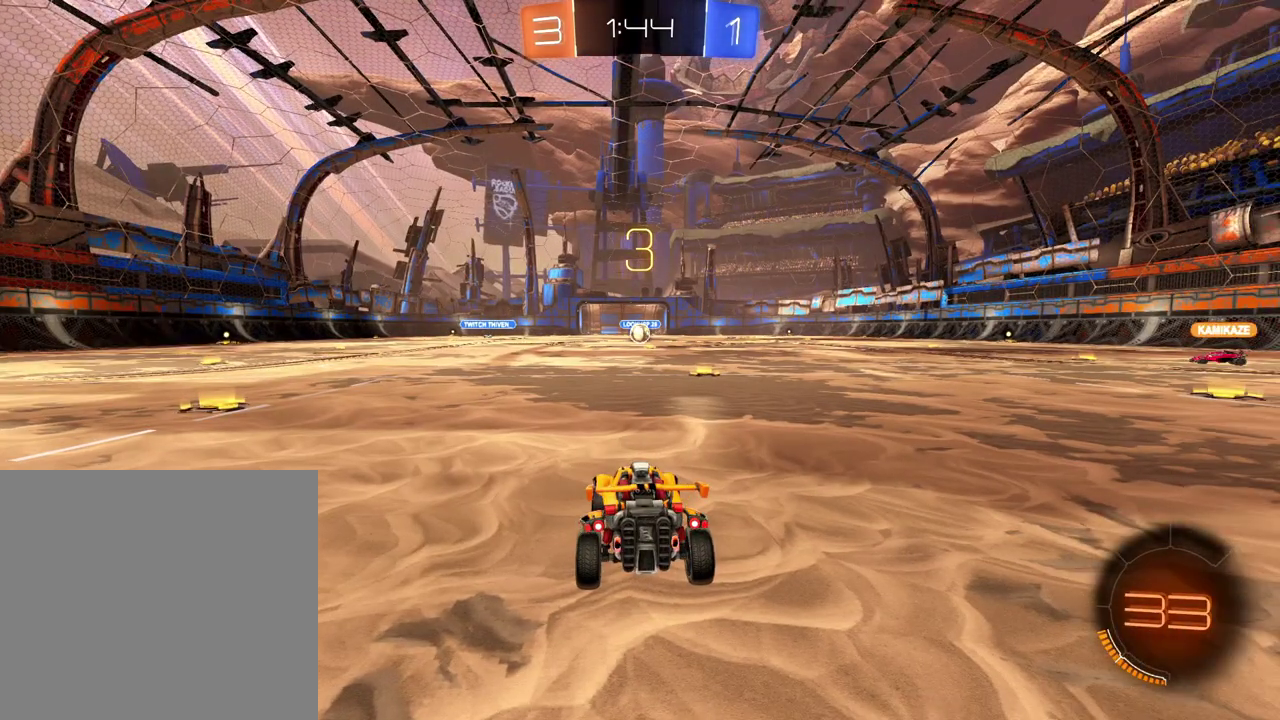
{"buttons": ["L2", "SELECT"], "left_stick": "center", "right_stick": "center", "events": [[33, "L2", "down"], [183, "X", "down"], [317, "X", "up"], [417, "SELECT", "down"]]}
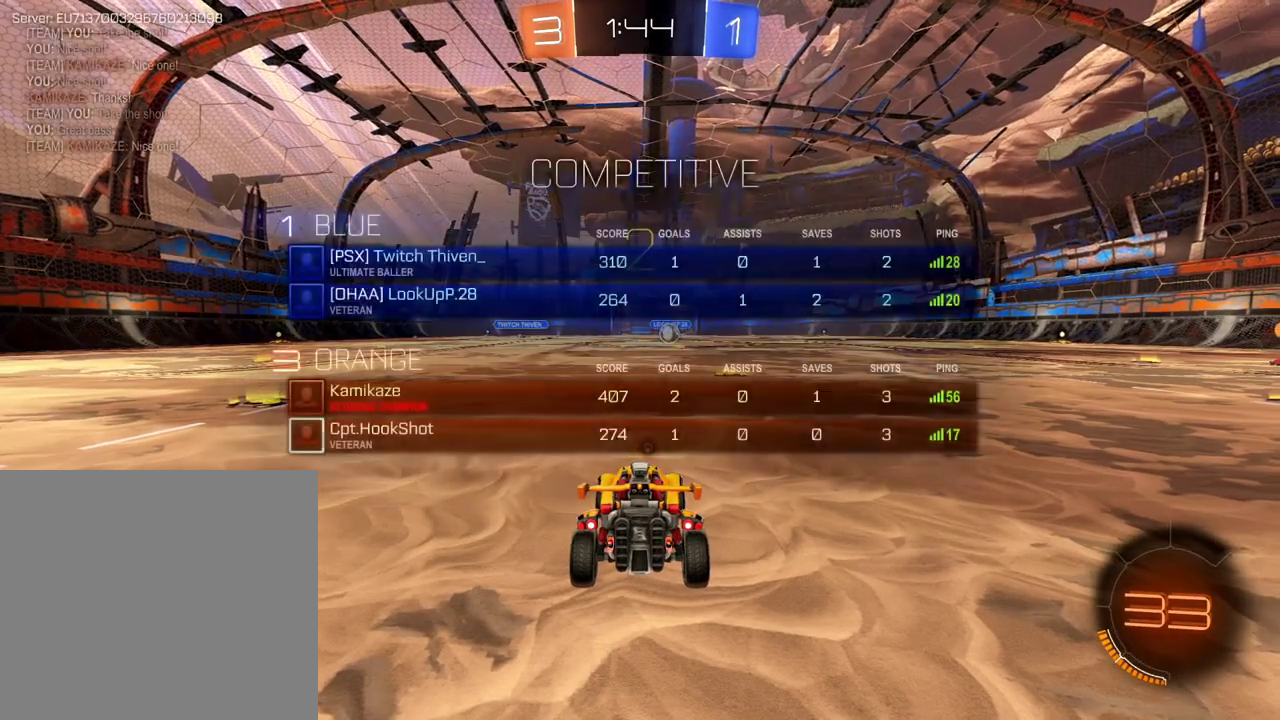
{"buttons": ["L2"], "left_stick": "right", "right_stick": "center", "events": [[51, "SELECT", "up"], [301, "left_stick", "right"], [384, "X", "down"], [468, "X", "up"]]}
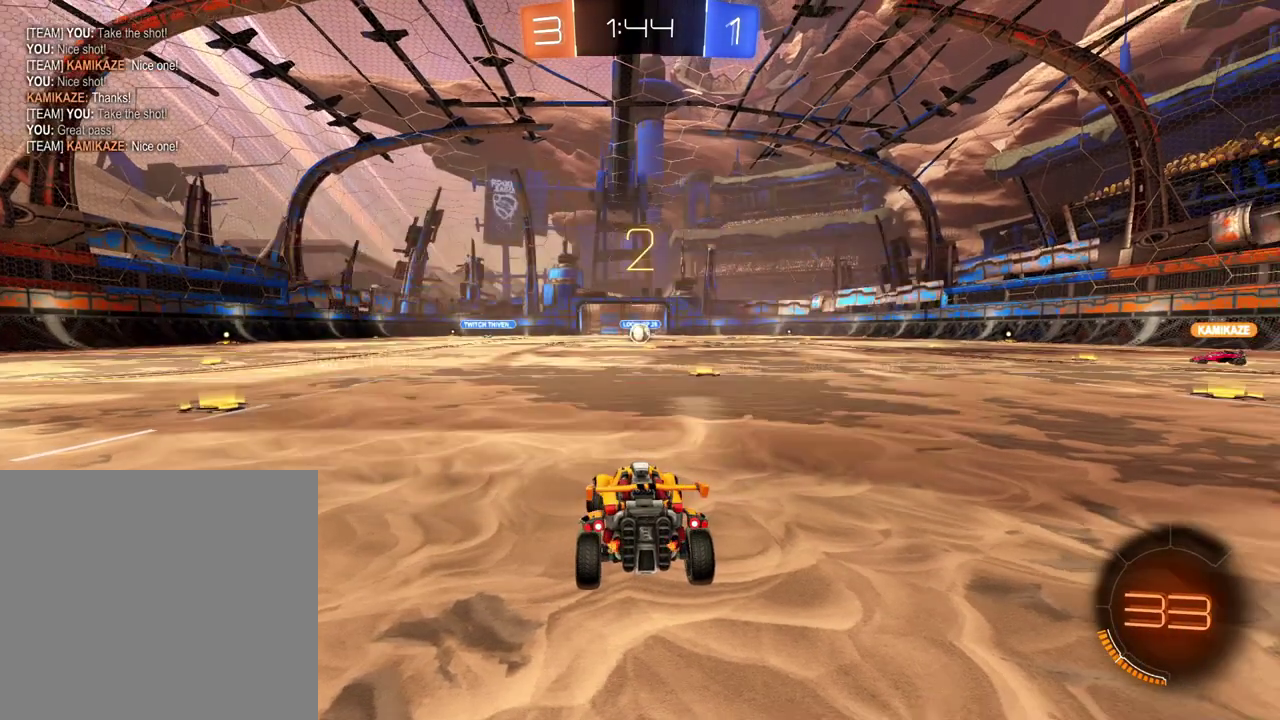
{"buttons": ["L2"], "left_stick": "right", "right_stick": "center", "events": []}
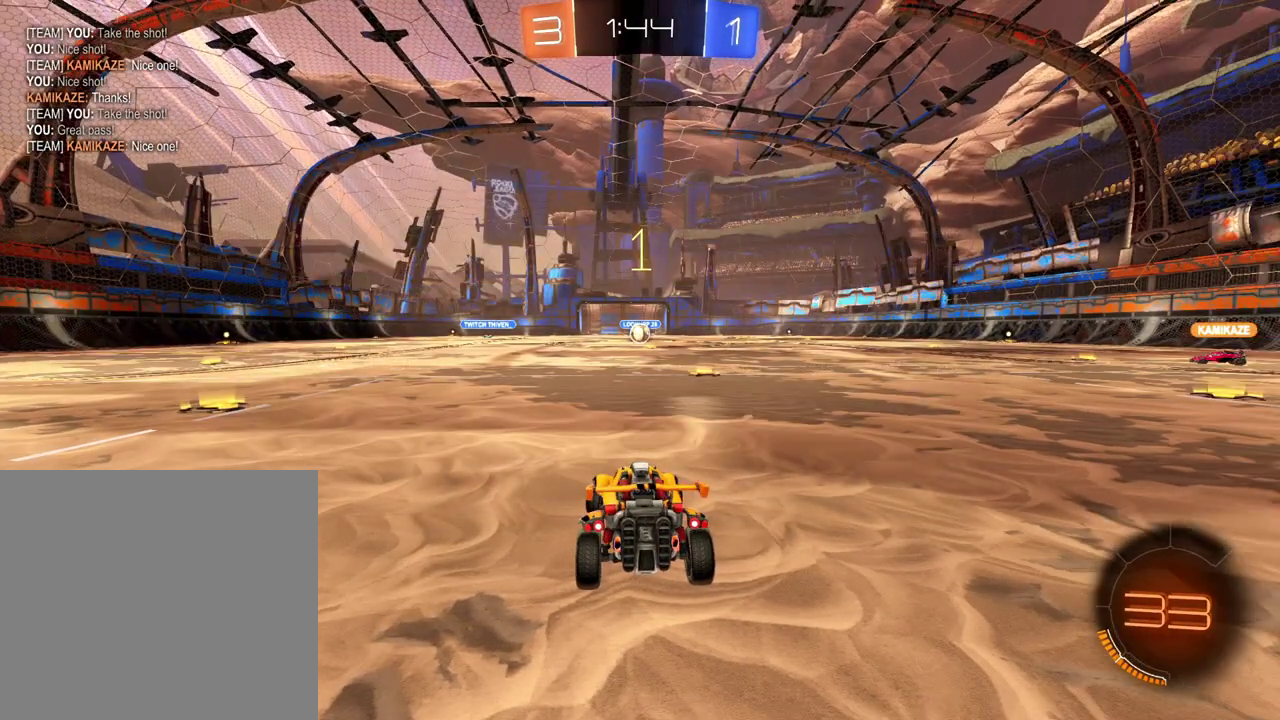
{"buttons": ["L2"], "left_stick": "right", "right_stick": "center", "events": []}
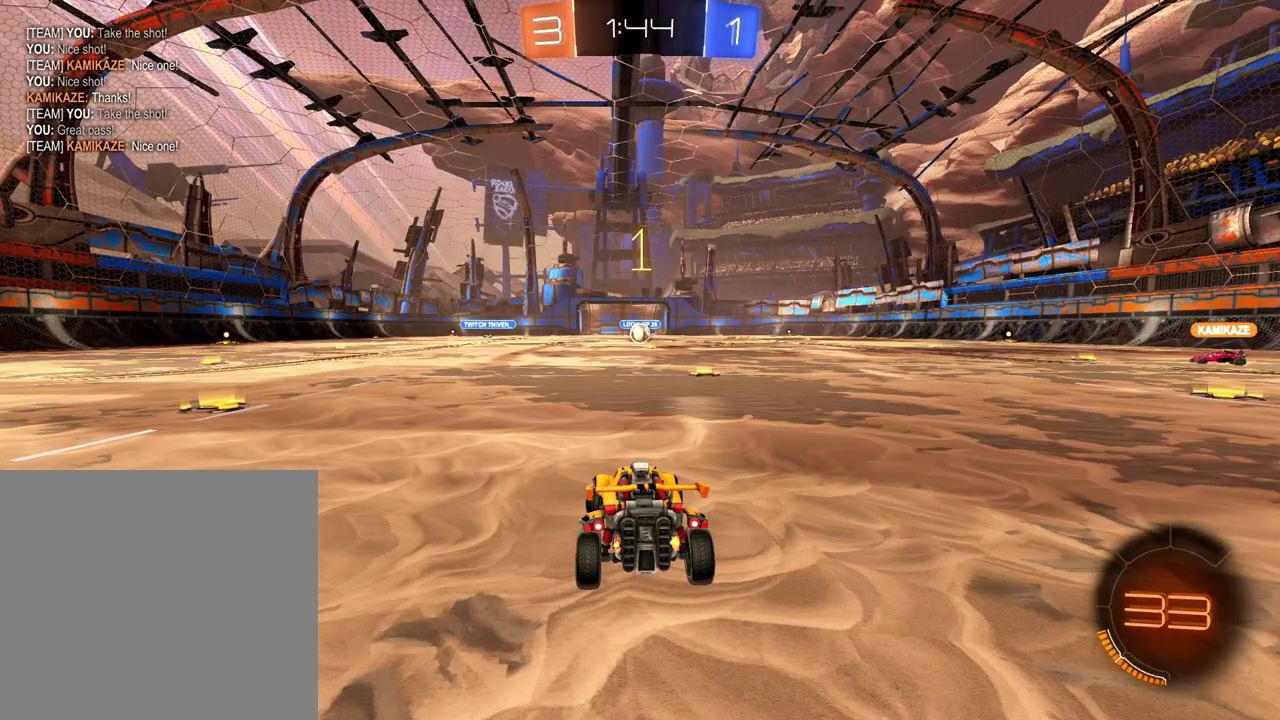
{"buttons": ["Y", "L2"], "left_stick": "left", "right_stick": "center", "events": [[367, "left_stick", "center"], [417, "left_stick", "left"], [467, "Y", "down"]]}
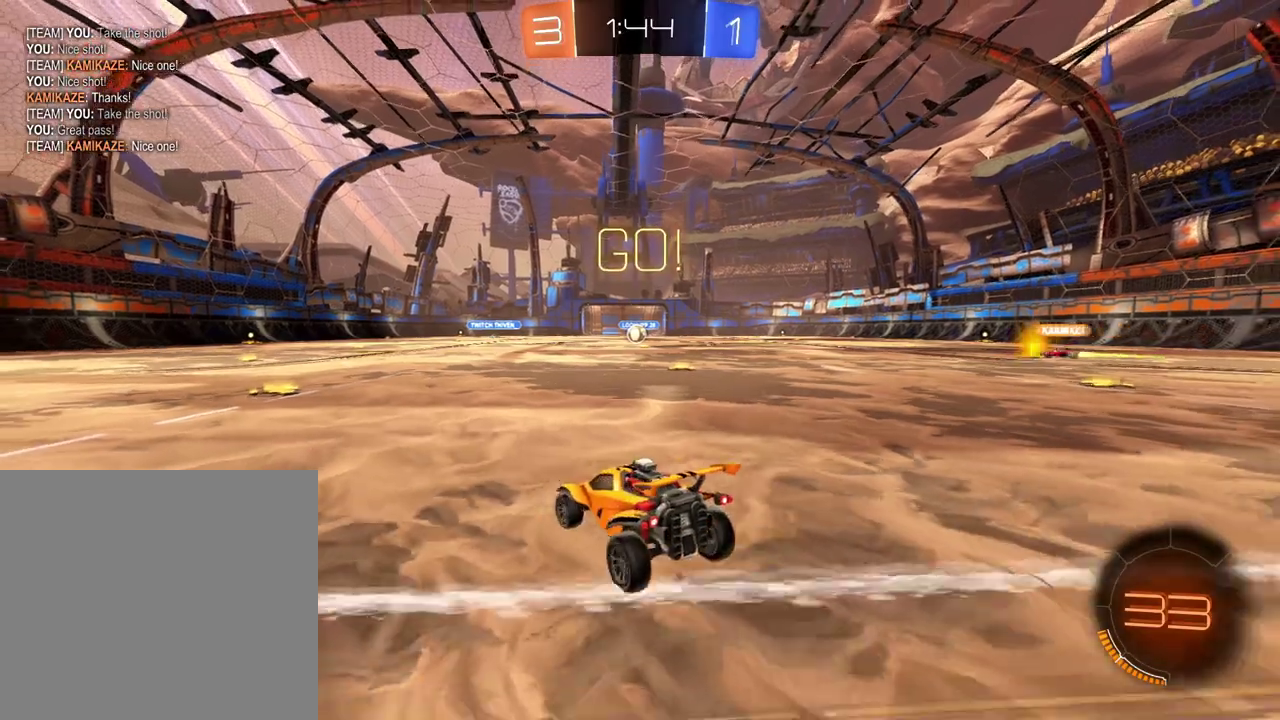
{"buttons": [], "left_stick": "center", "right_stick": "center", "events": [[51, "Y", "up"], [134, "left_stick", "center"], [484, "L2", "up"]]}
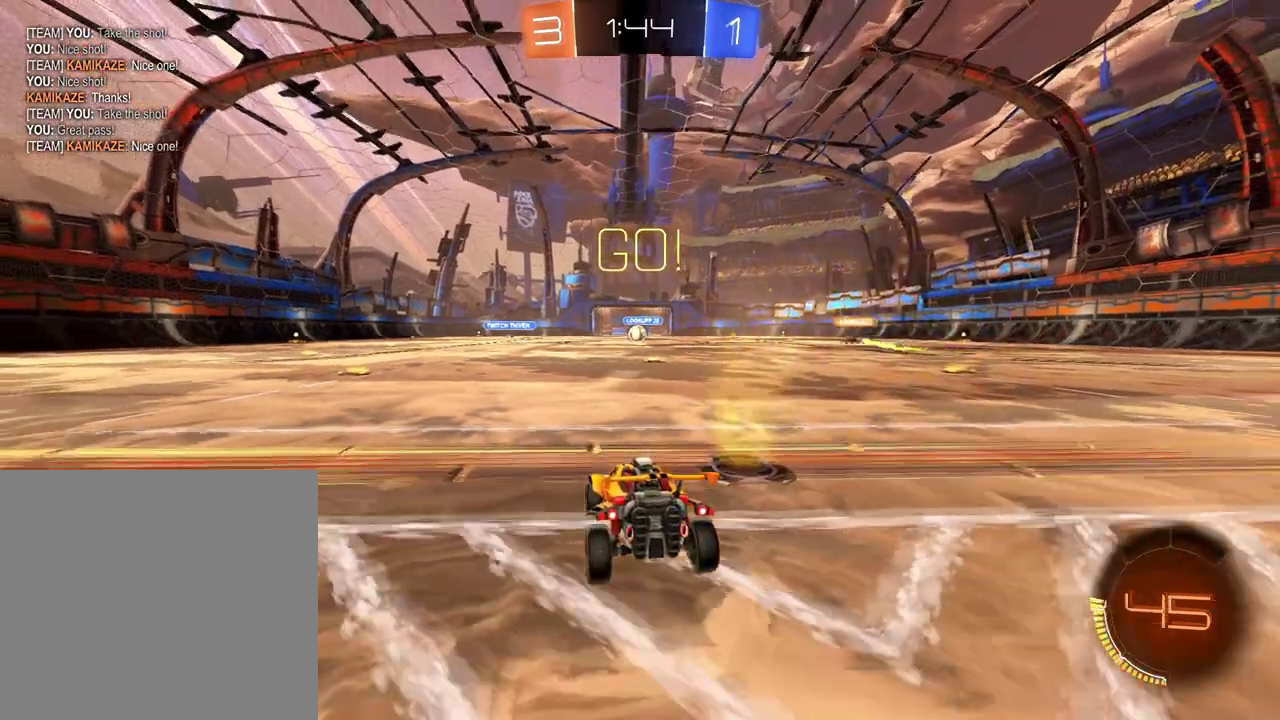
{"buttons": ["R2"], "left_stick": "right", "right_stick": "center", "events": [[33, "R2", "down"], [150, "left_stick", "right"]]}
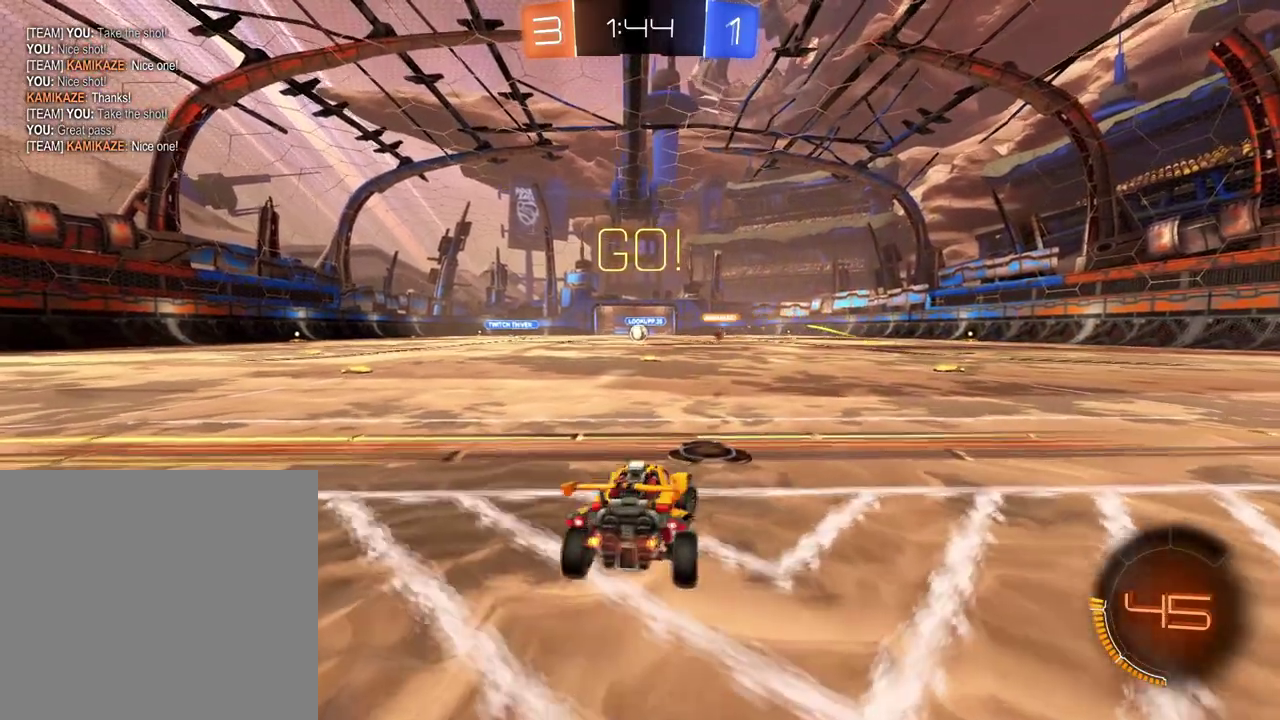
{"buttons": ["R2"], "left_stick": "center", "right_stick": "center", "events": [[84, "left_stick", "center"], [151, "left_stick", "left"], [334, "left_stick", "center"]]}
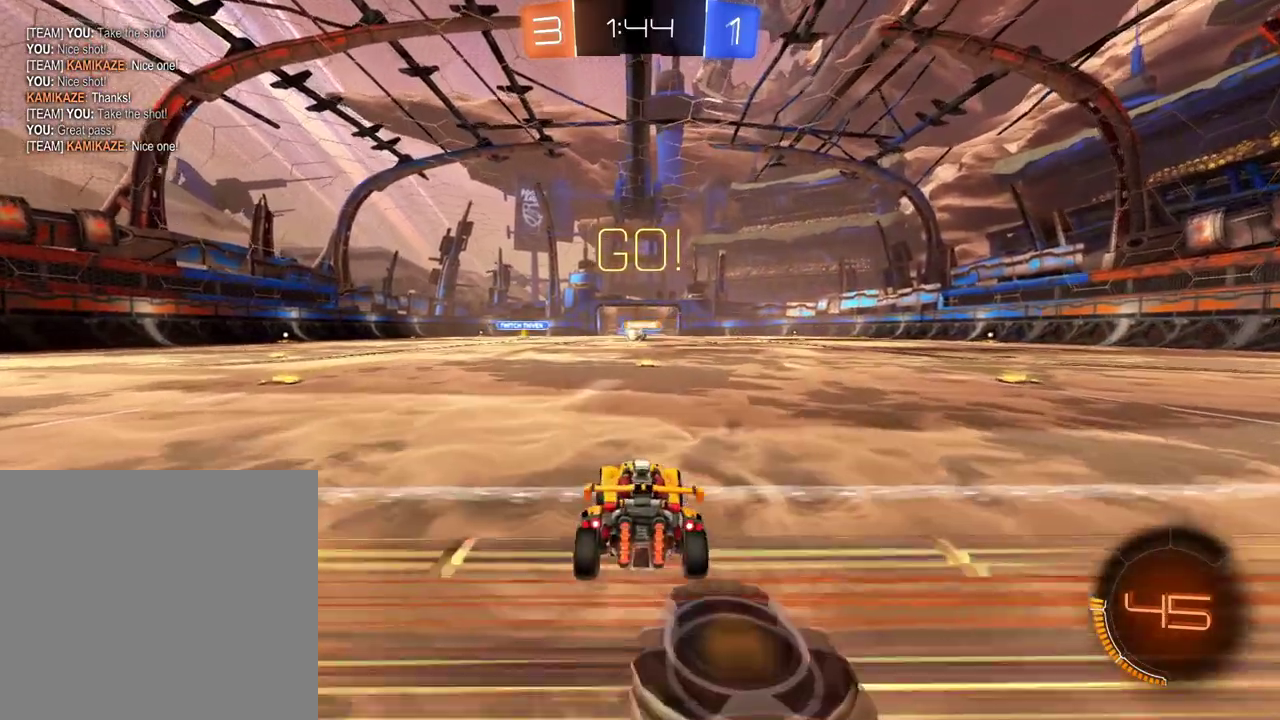
{"buttons": ["R2"], "left_stick": "center", "right_stick": "center", "events": [[367, "left_stick", "left"], [500, "left_stick", "center"]]}
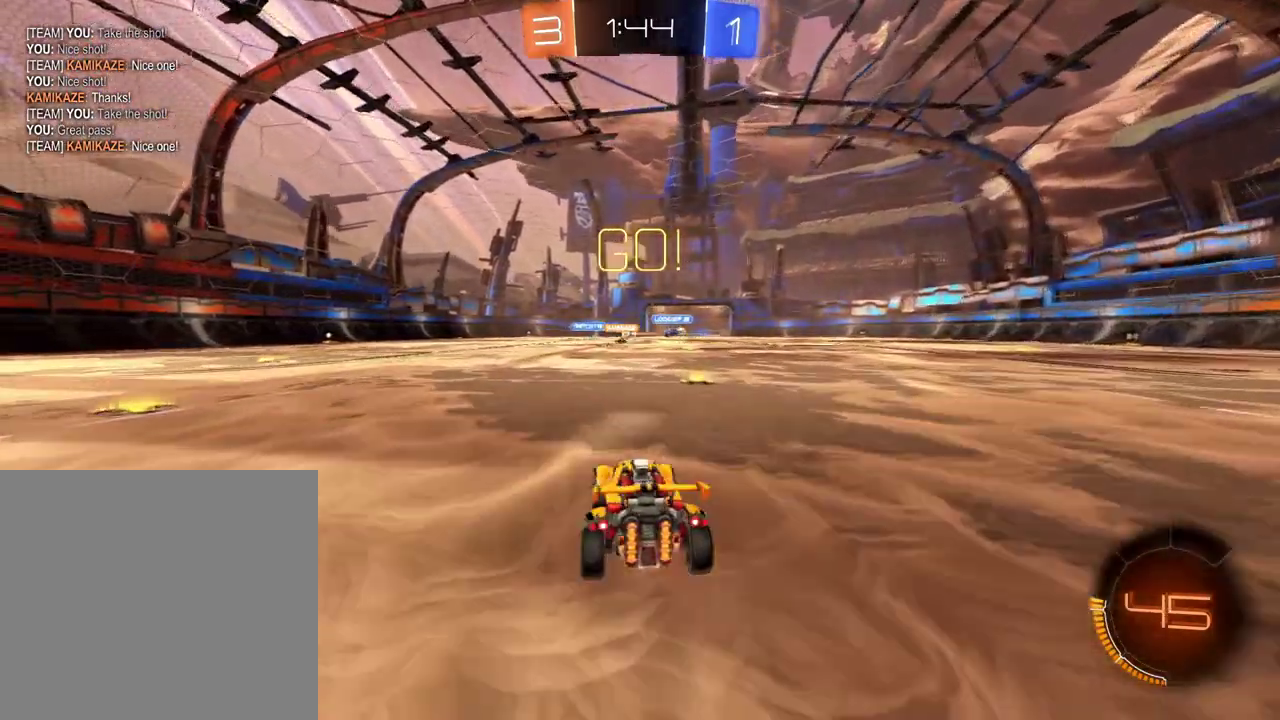
{"buttons": ["R2"], "left_stick": "center", "right_stick": "center", "events": [[51, "left_stick", "right"], [317, "left_stick", "center"]]}
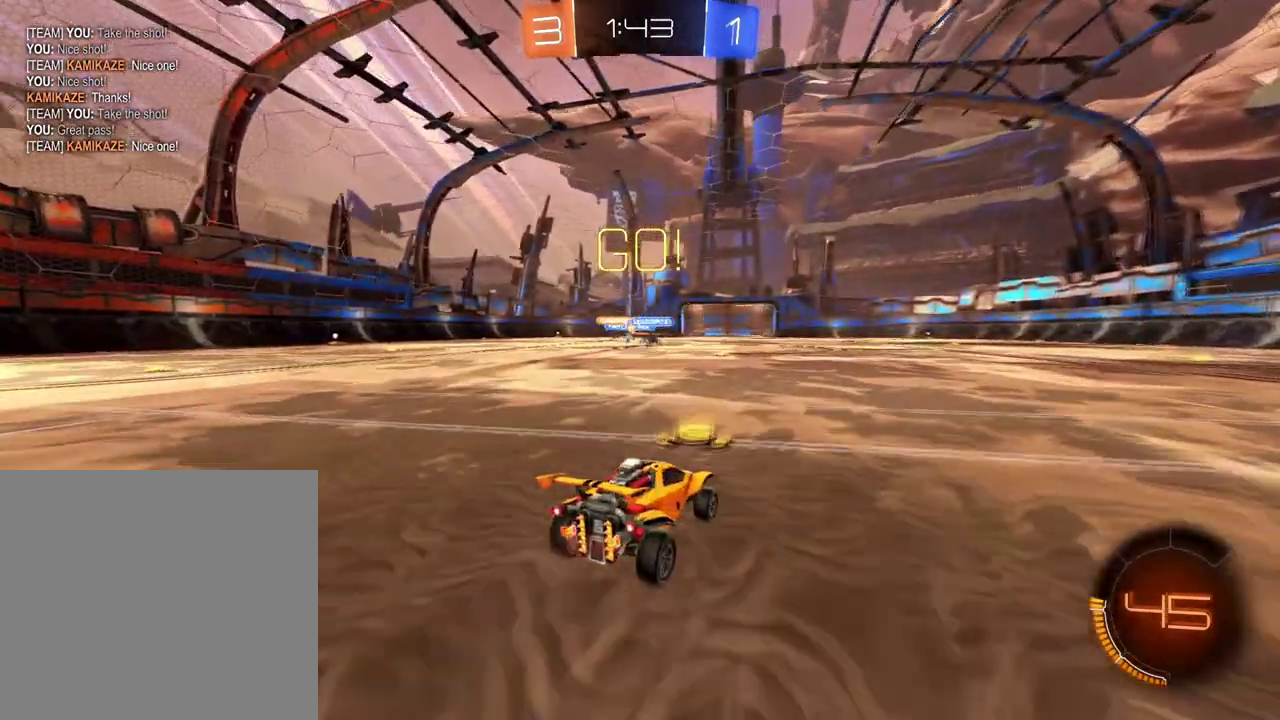
{"buttons": ["L2"], "left_stick": "center", "right_stick": "center", "events": [[50, "left_stick", "left"], [350, "R2", "up"], [417, "left_stick", "center"], [434, "L2", "down"]]}
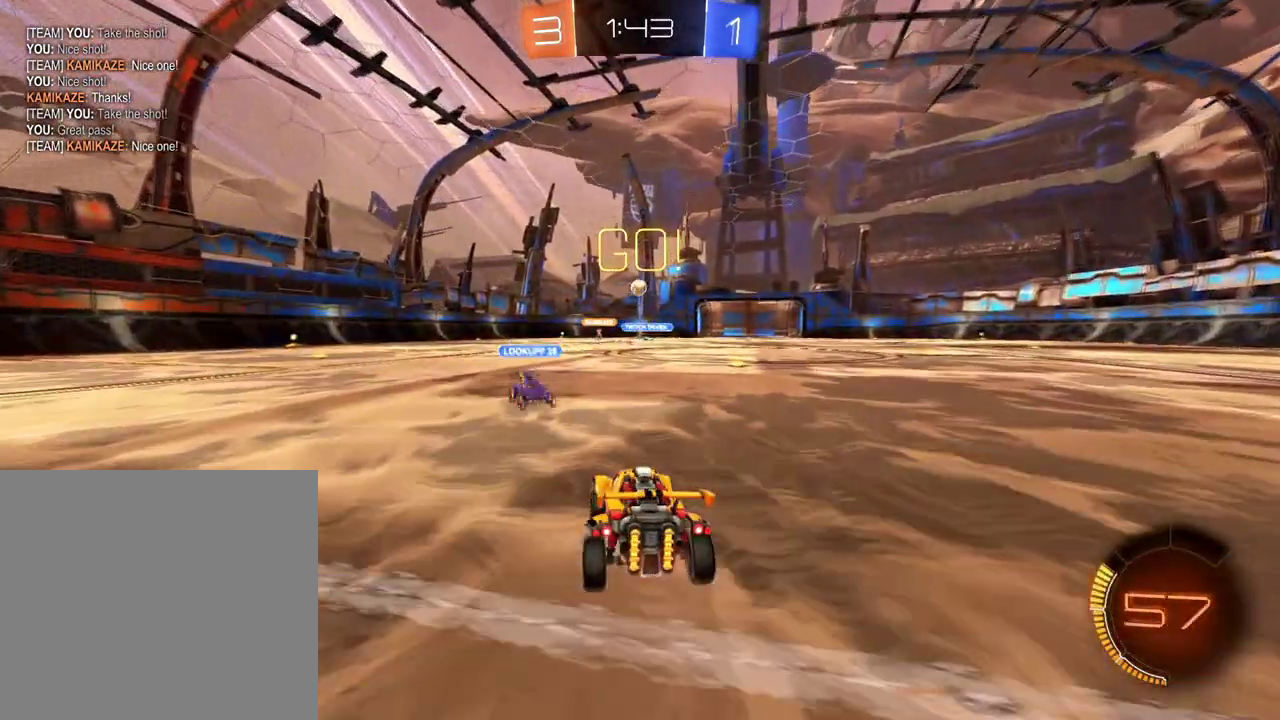
{"buttons": ["L2"], "left_stick": "center", "right_stick": "center", "events": []}